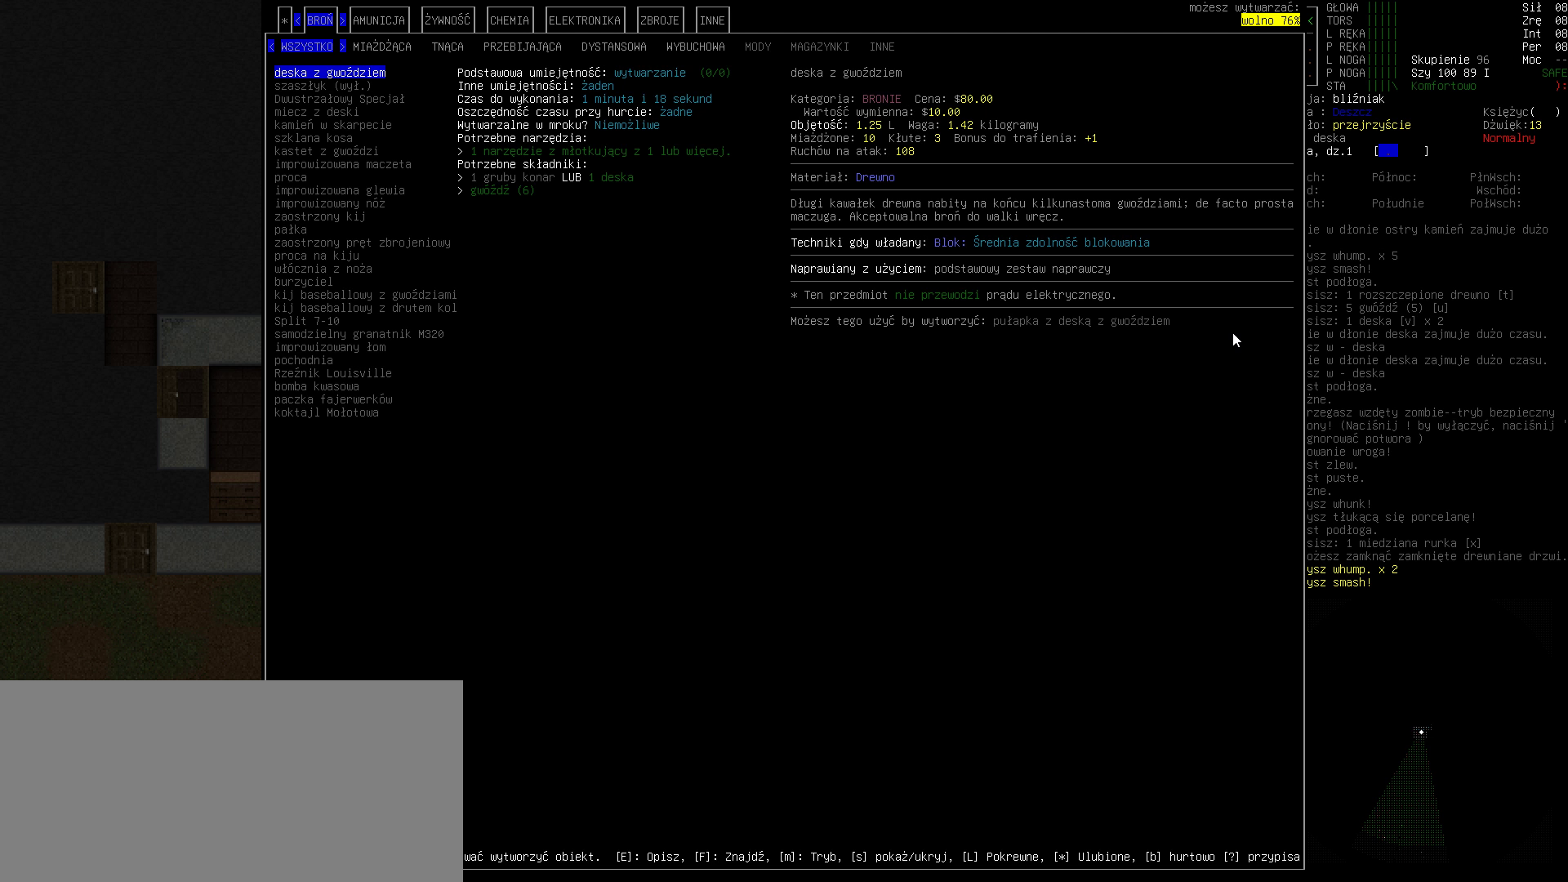
Gameplay with keyboard; each line is a JSON object with the keys held at the frame after it. "events" lists presses ("down") and releases ("up") of ".", "/", "0", "1", "2", "3", "4", "5", "6", "7", "8", "9", "a", "alt_l", "alt_r", "b", "backslash", "backspace", "c", "caps_lock", "comma", "ctrl_l", "ctrl_r", "d", "down", "e", "equals", "escape", "f", "f1", "f10", "f11", "f12", "f2", "f3", "f4", "f5", "f6", "f7", "f8", "f9", "g", "h", "i", "j", "k", "l", "lbracket", "left", "m", "minus", "n", "o", "p", "q", "quote", "r", "rbracket", "return", "right", "s", "semicolon", "shift_l", "shift_r", "space", "super", "t", "tab", "tilde", "u", "up", "v", "w", "x", "y" and "z" between this image and that frame as [ms after this image, input, new state], when the widget could be followed in between. No other keys are recorded. Mouse input is not recorded.
{"keys": [], "events": [[67, "down", "down"], [233, "down", "up"], [333, "down", "down"], [433, "down", "up"]]}
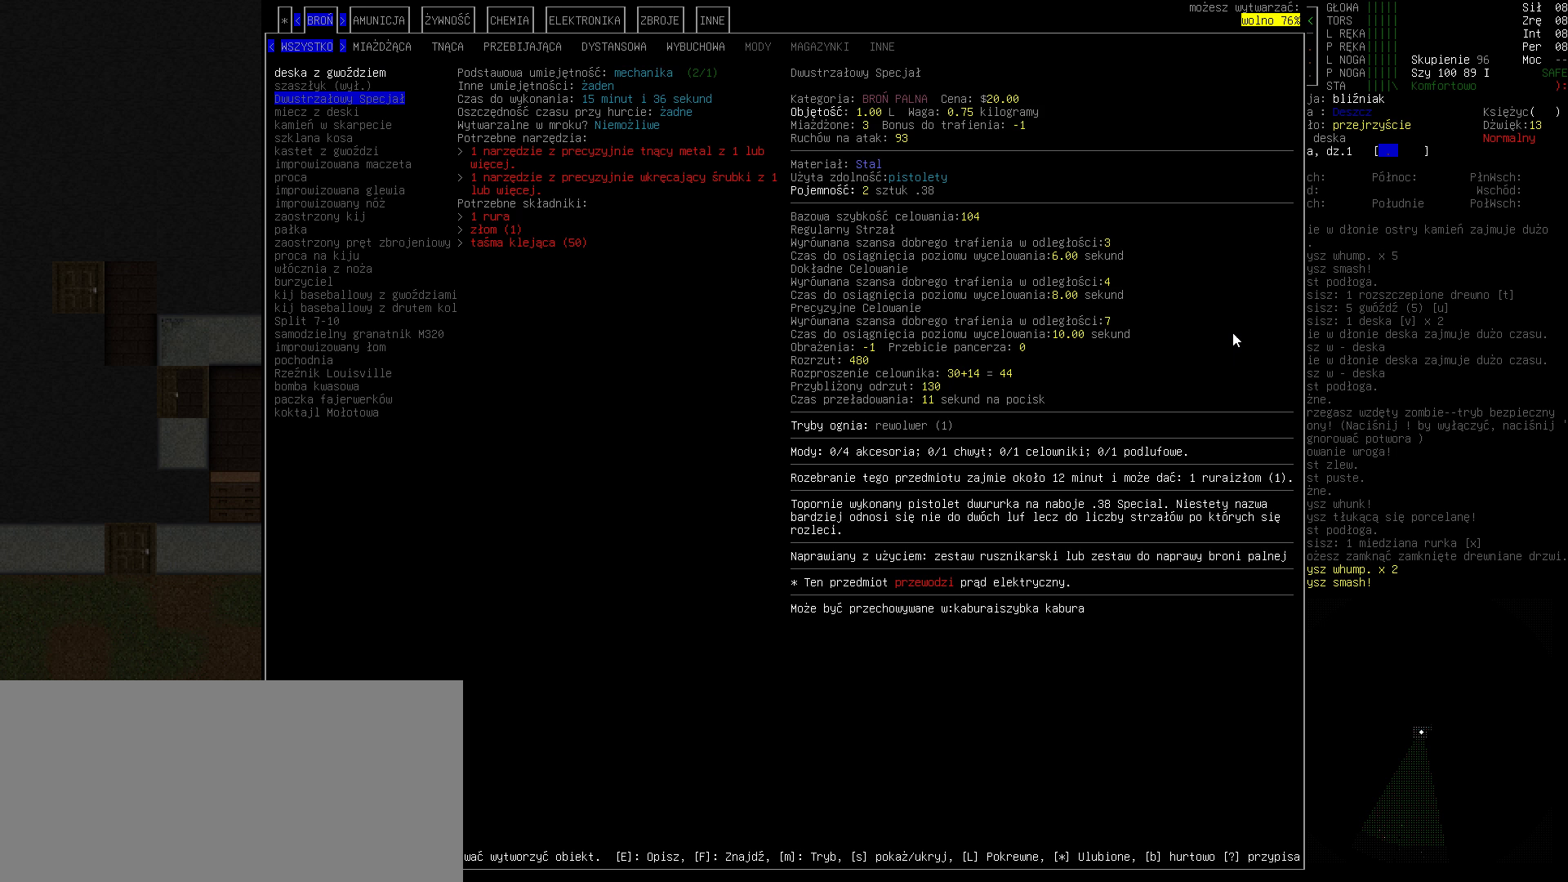
{"keys": [], "events": [[33, "down", "down"], [133, "down", "up"], [200, "down", "down"], [300, "down", "up"], [400, "down", "down"], [500, "down", "up"]]}
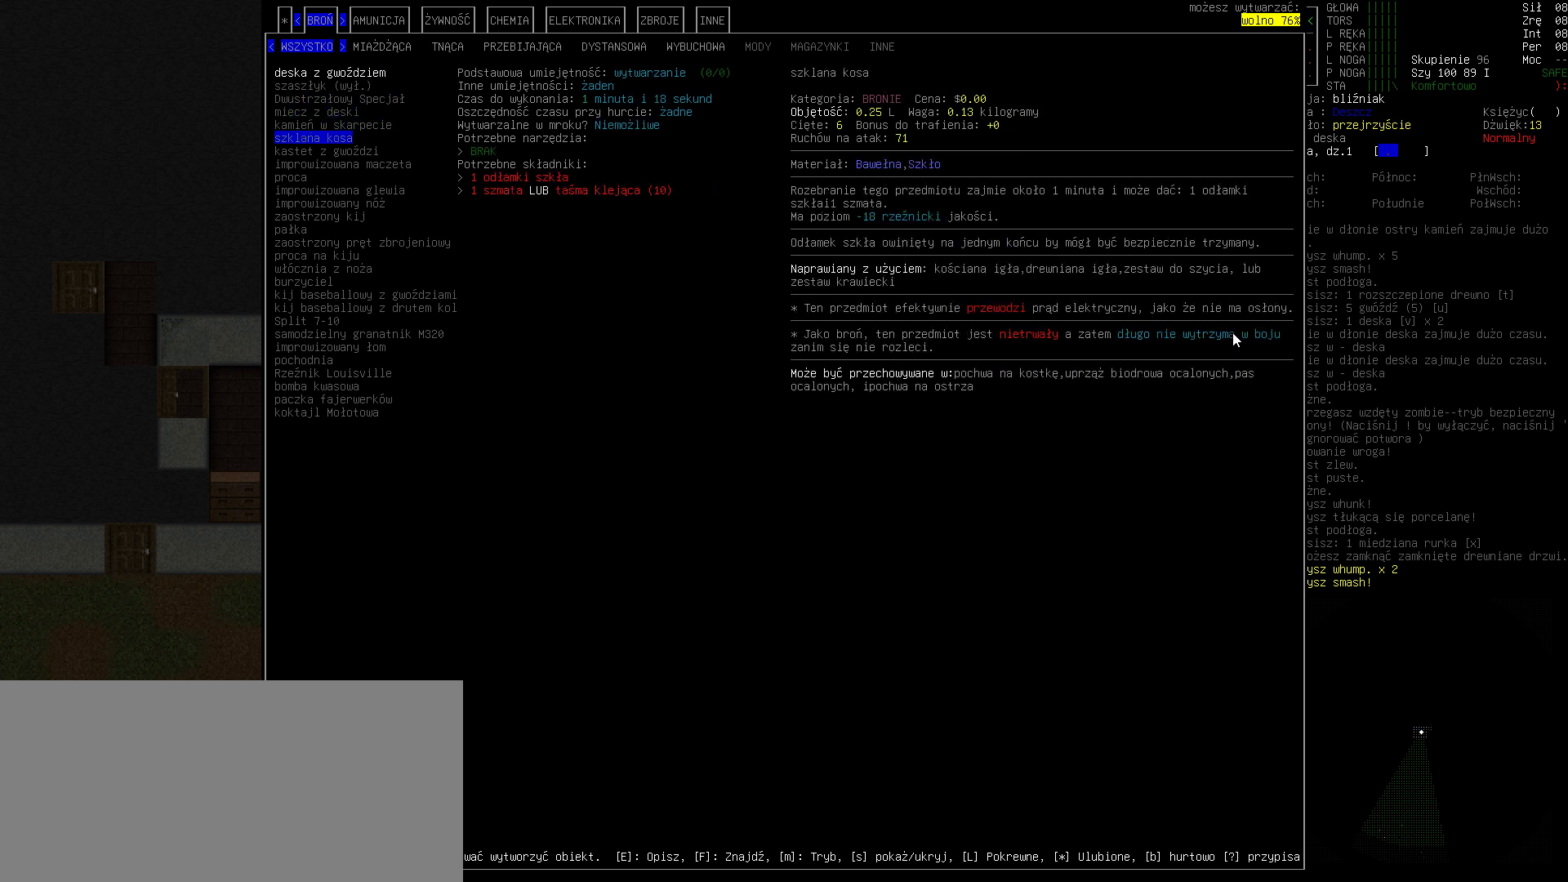
{"keys": ["down"], "events": [[100, "down", "down"], [200, "down", "up"], [267, "down", "down"]]}
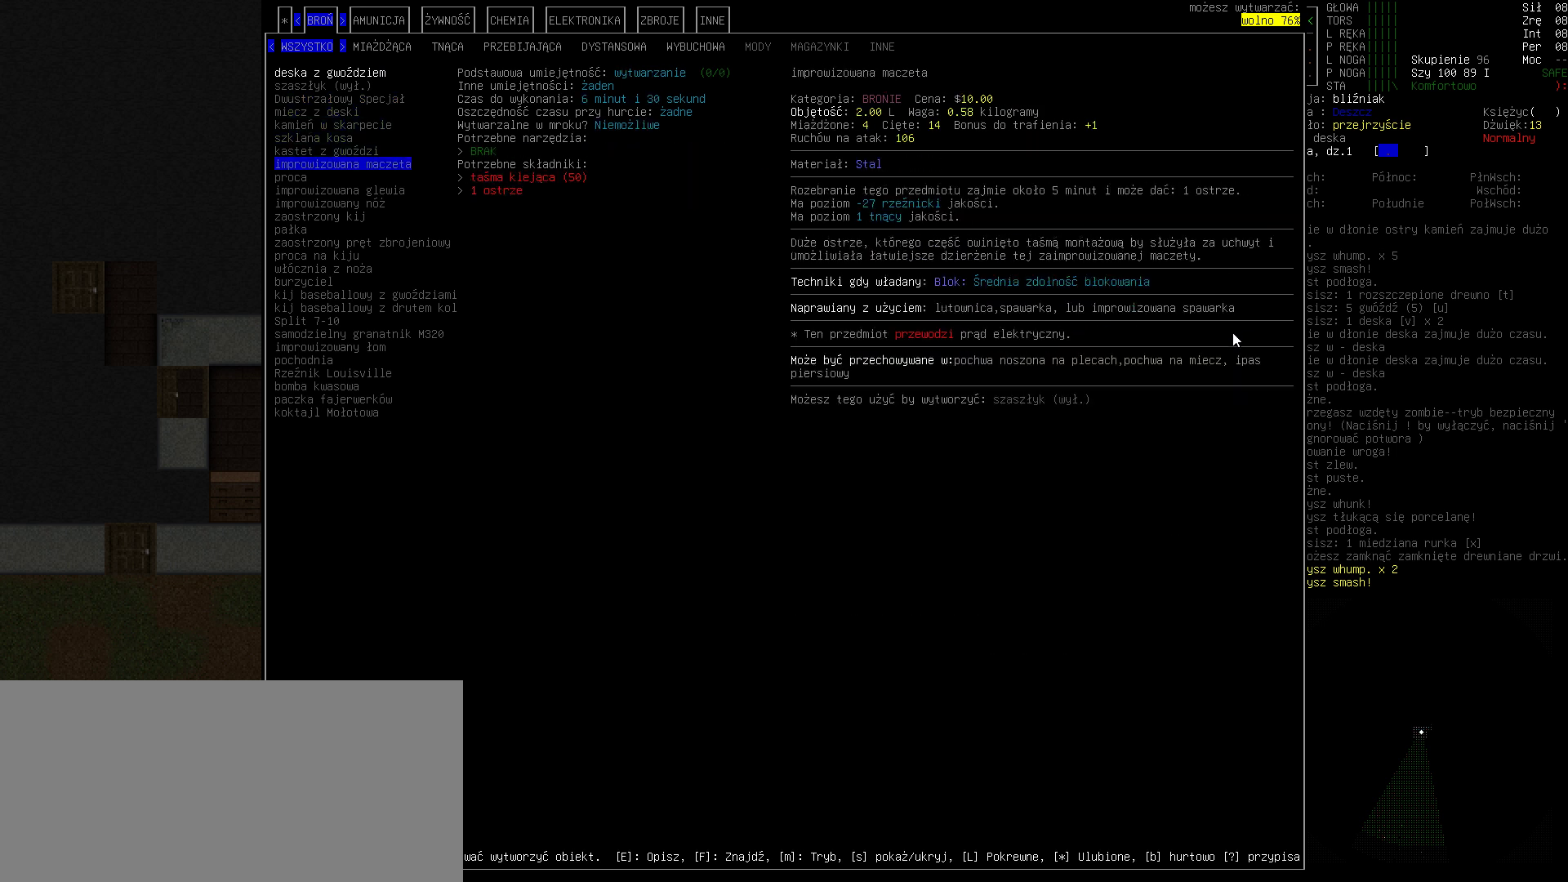
{"keys": ["down"], "events": []}
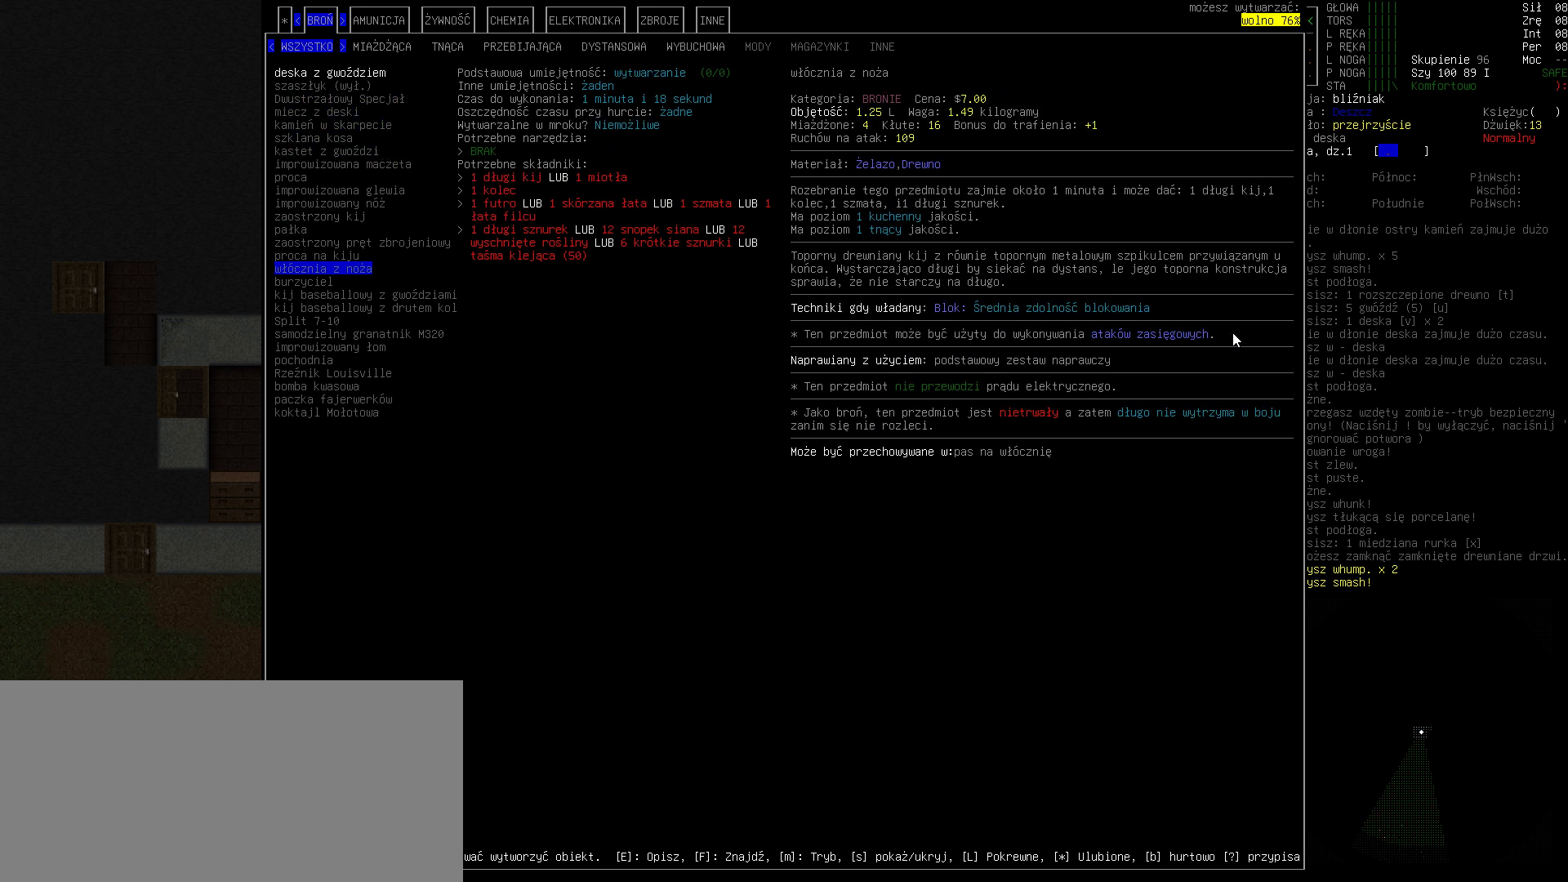
{"keys": [], "events": [[33, "down", "up"], [333, "up", "down"], [433, "up", "up"]]}
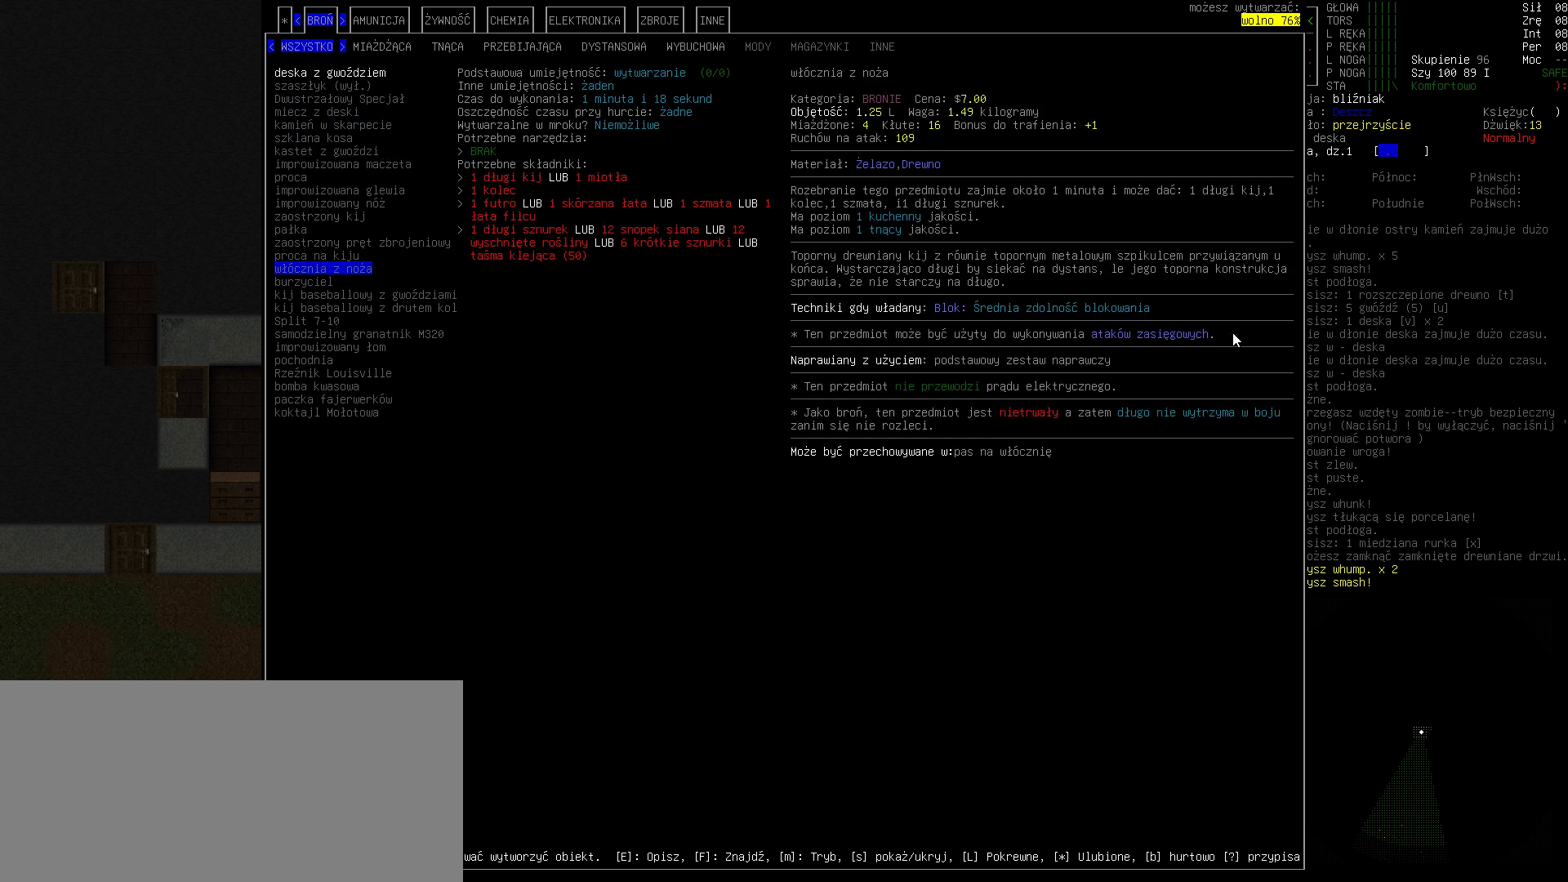
{"keys": [], "events": []}
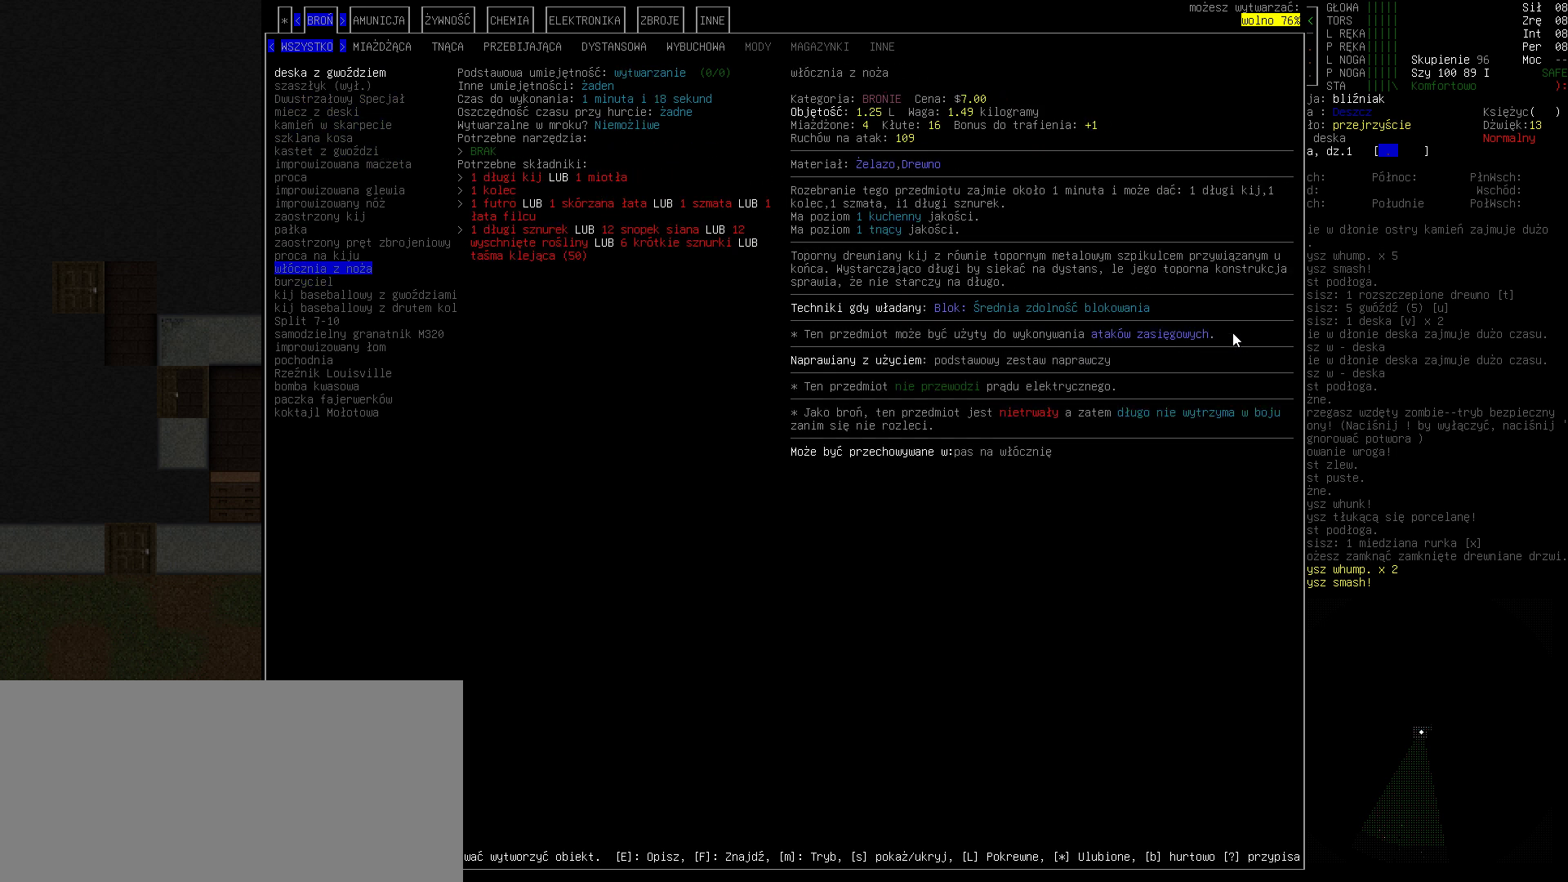
{"keys": [], "events": []}
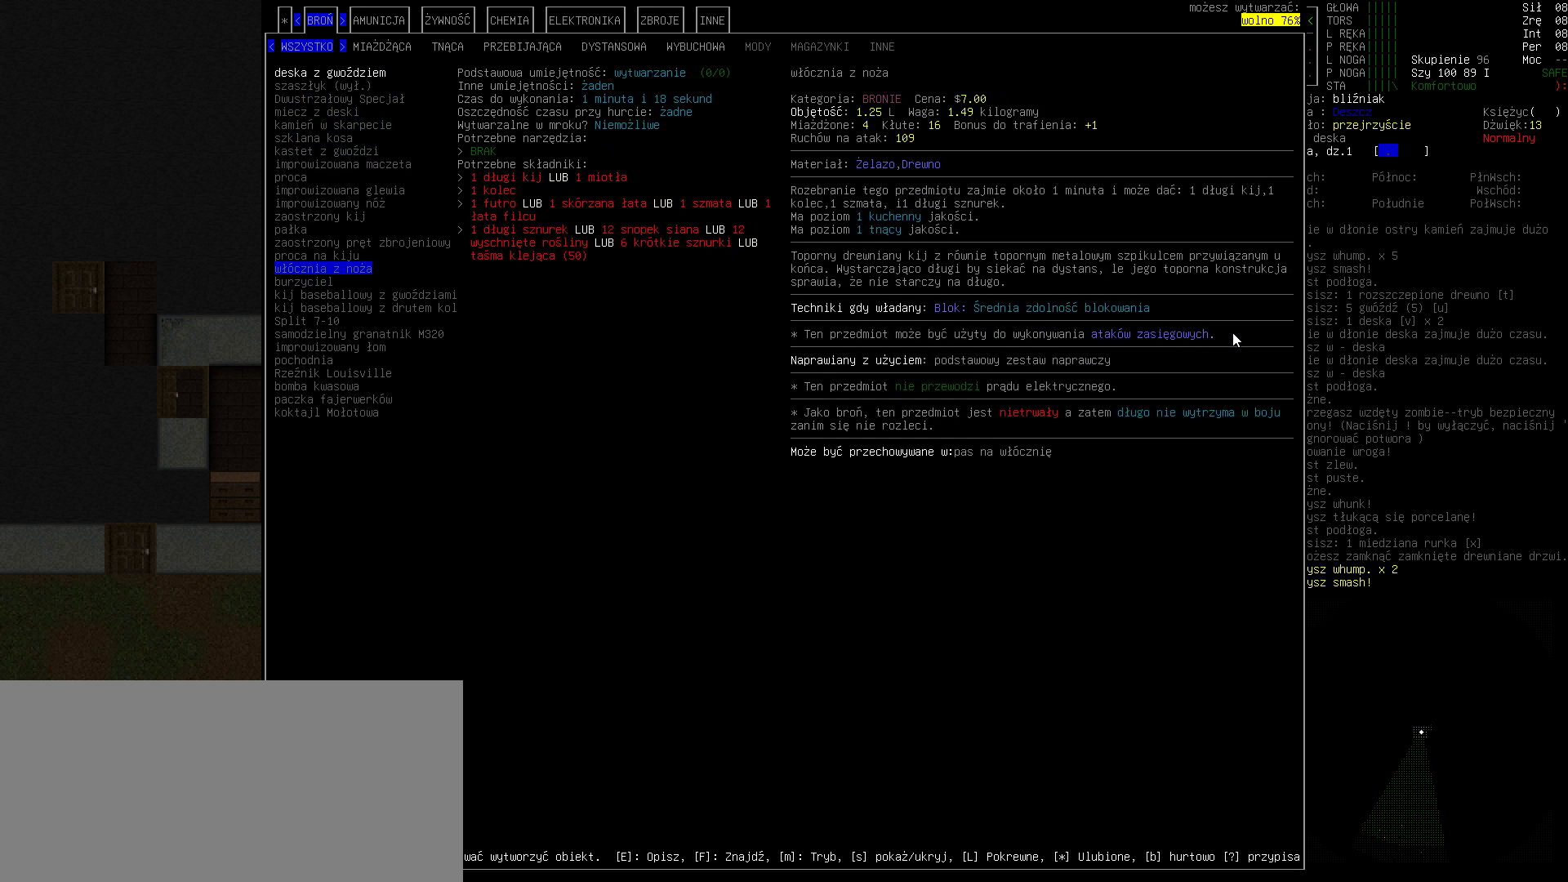
{"keys": [], "events": []}
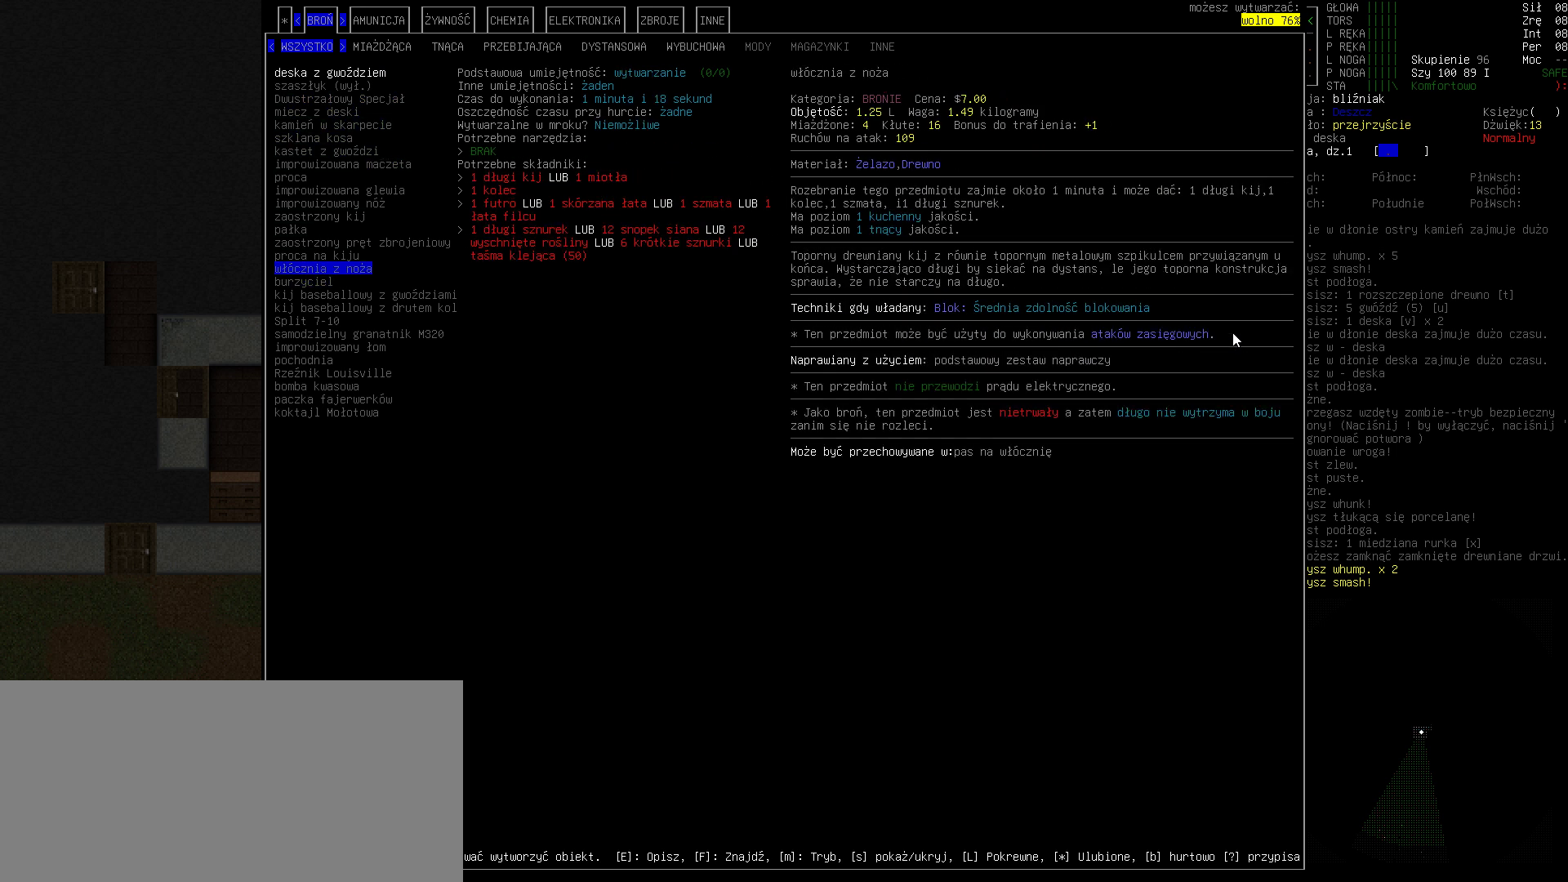
{"keys": [], "events": []}
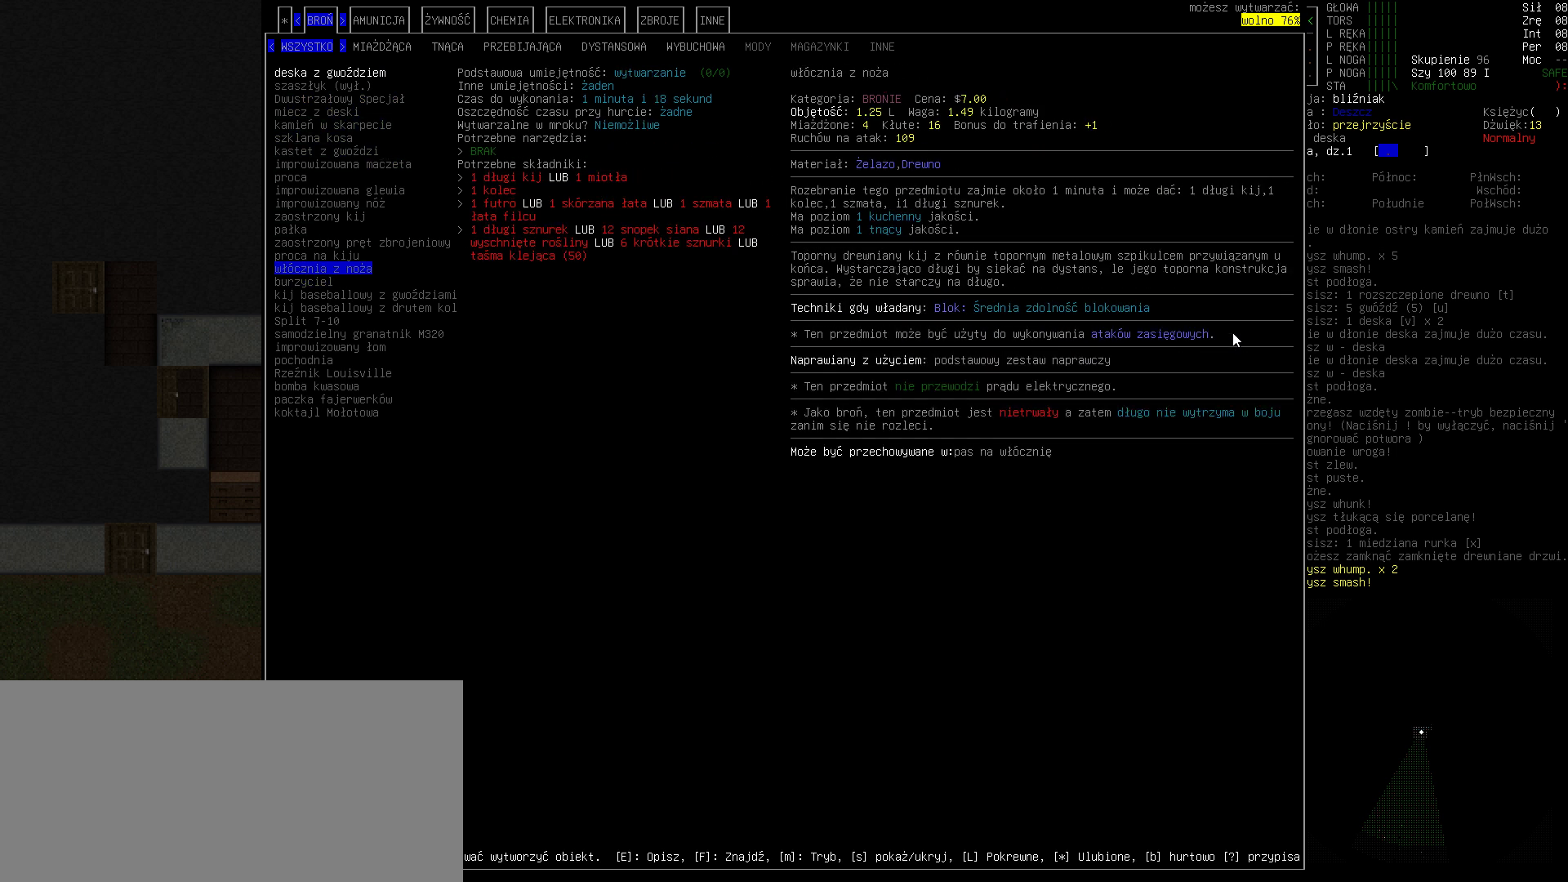
{"keys": [], "events": []}
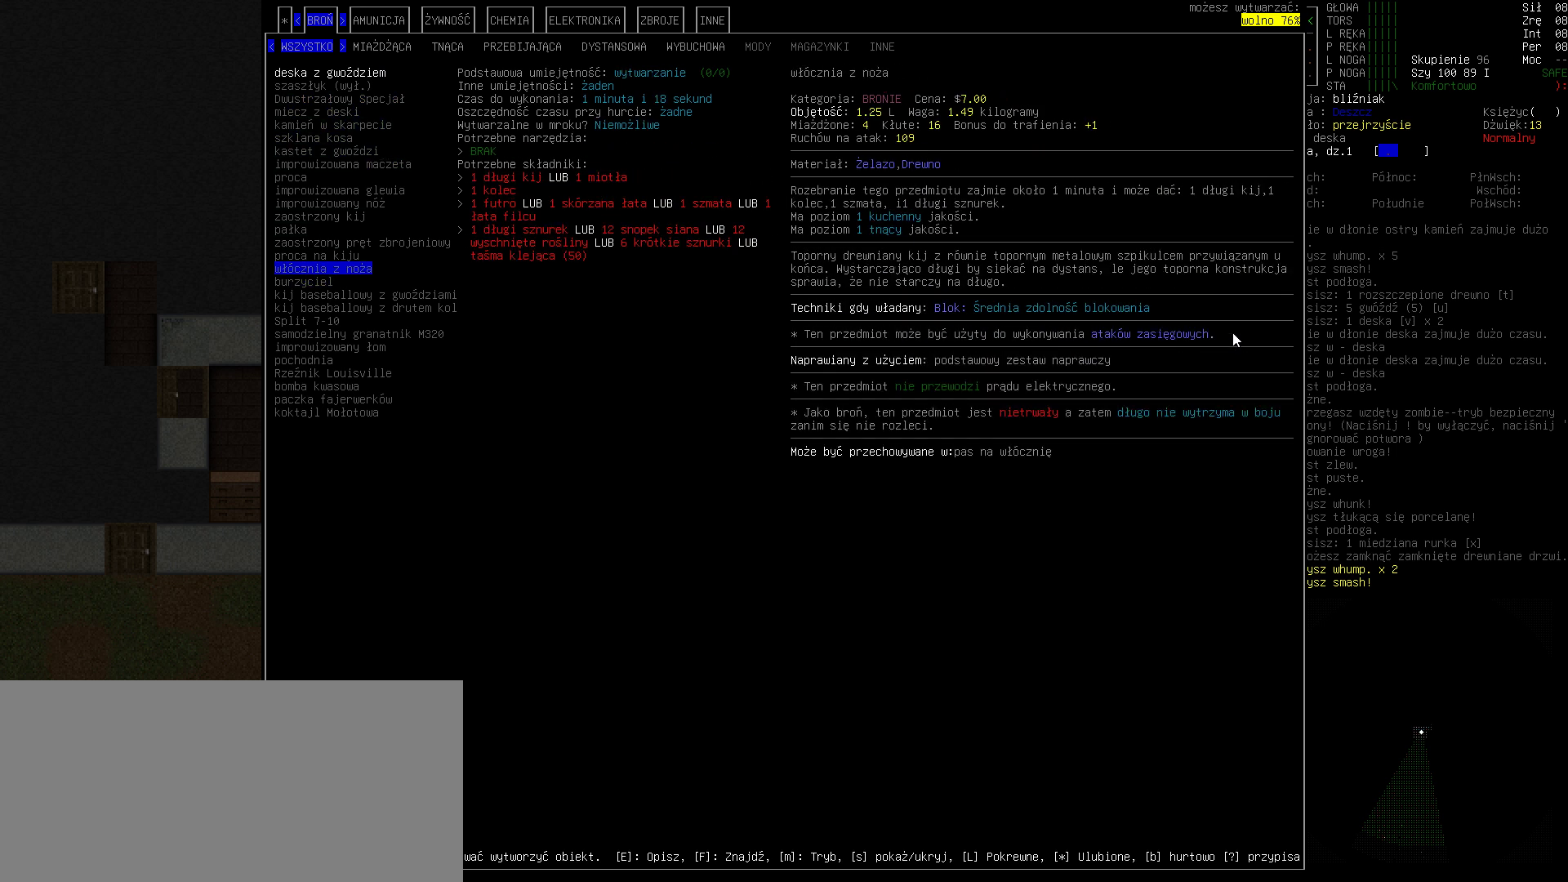
{"keys": [], "events": []}
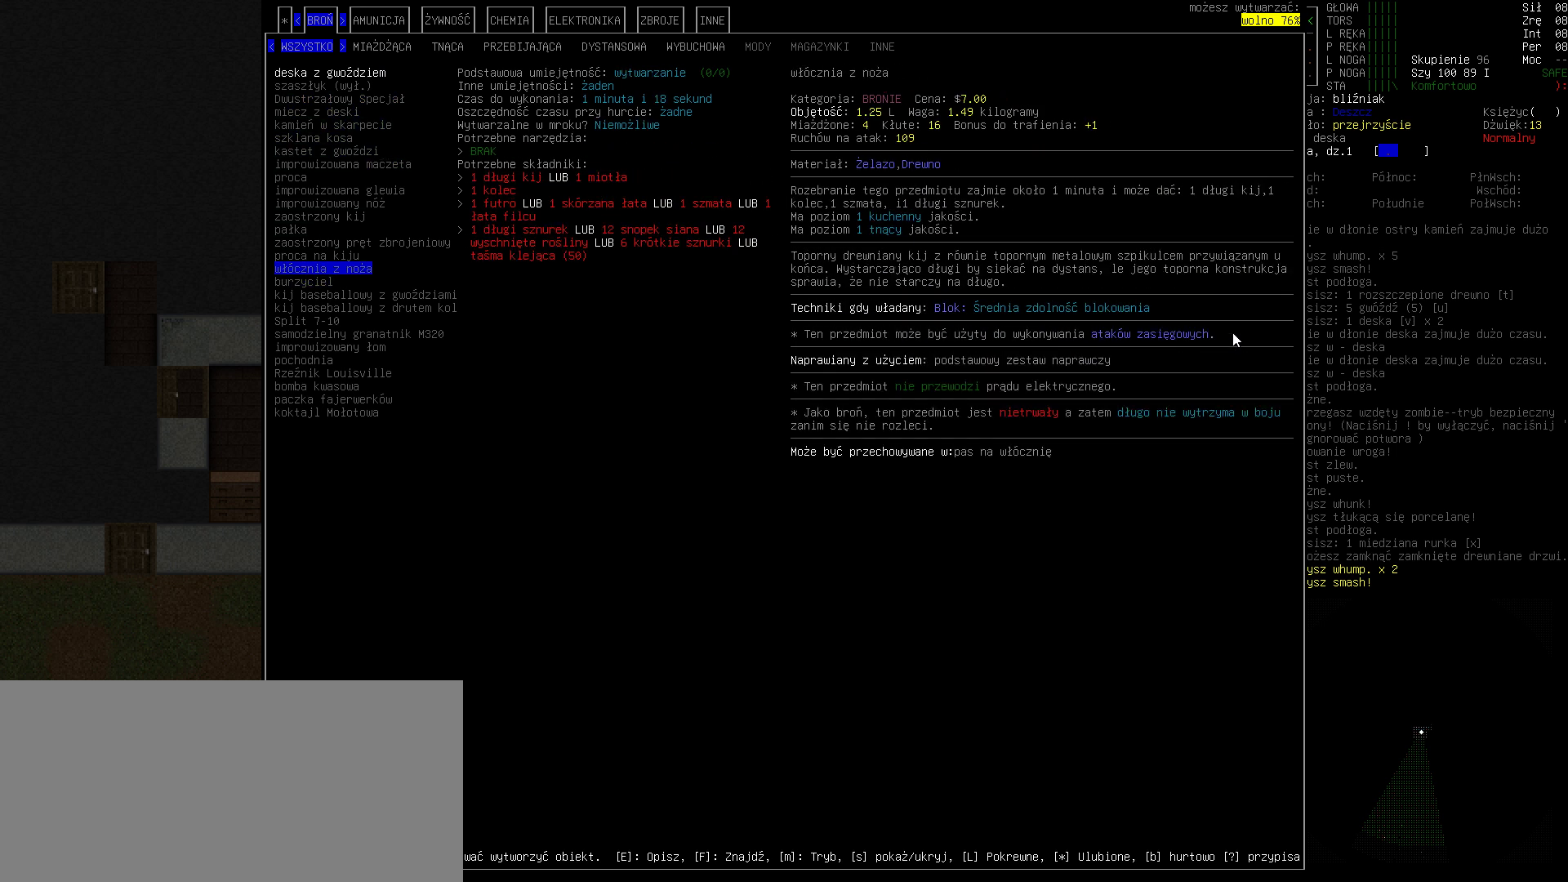
{"keys": ["up"], "events": [[67, "up", "down"]]}
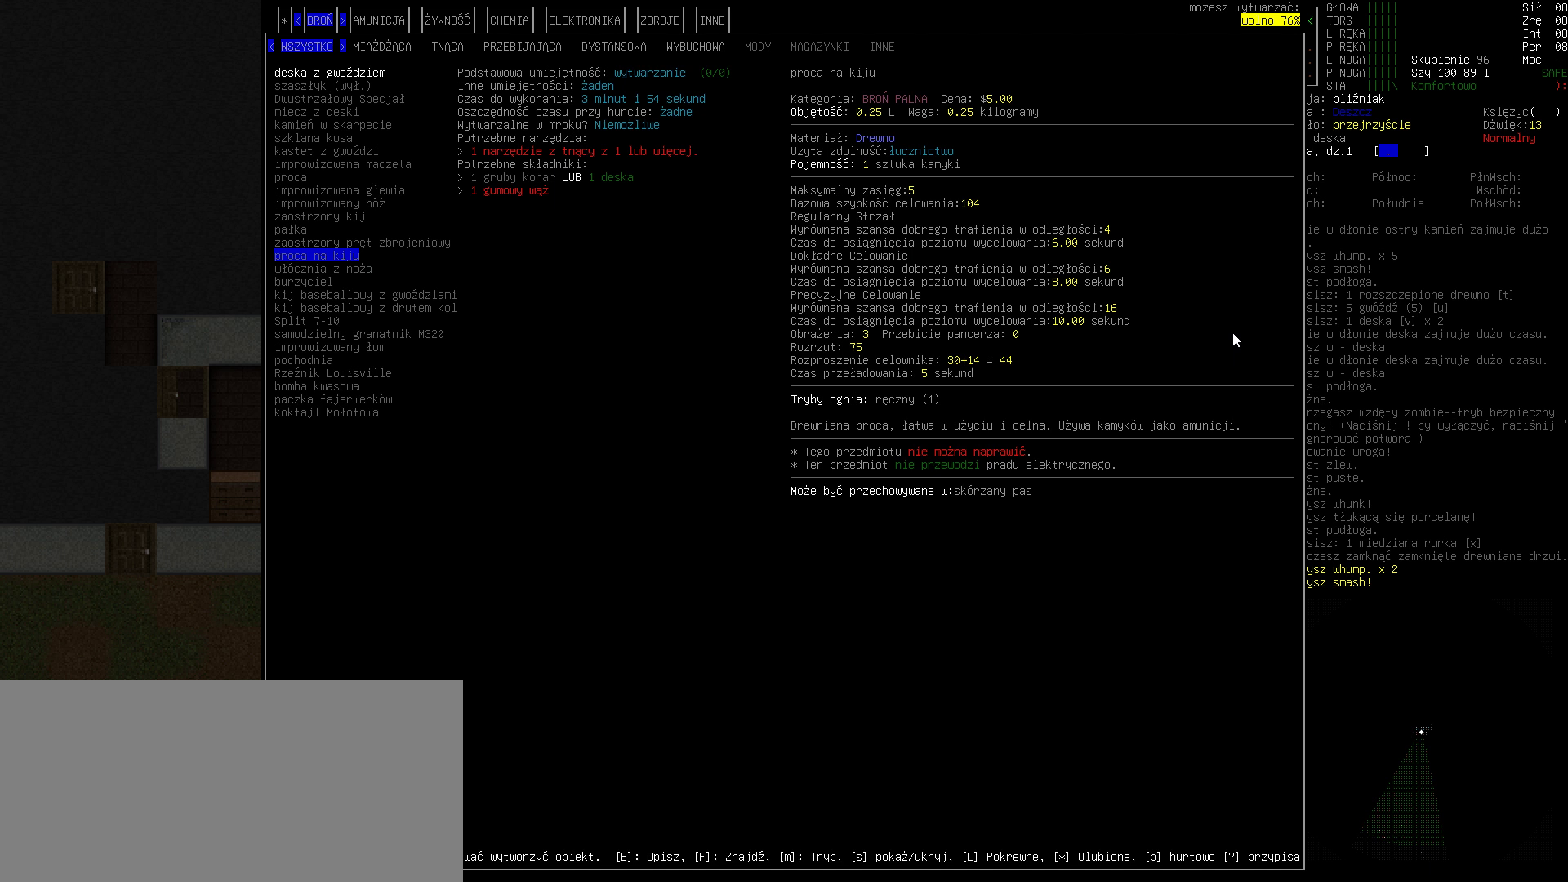
{"keys": [], "events": [[400, "up", "up"]]}
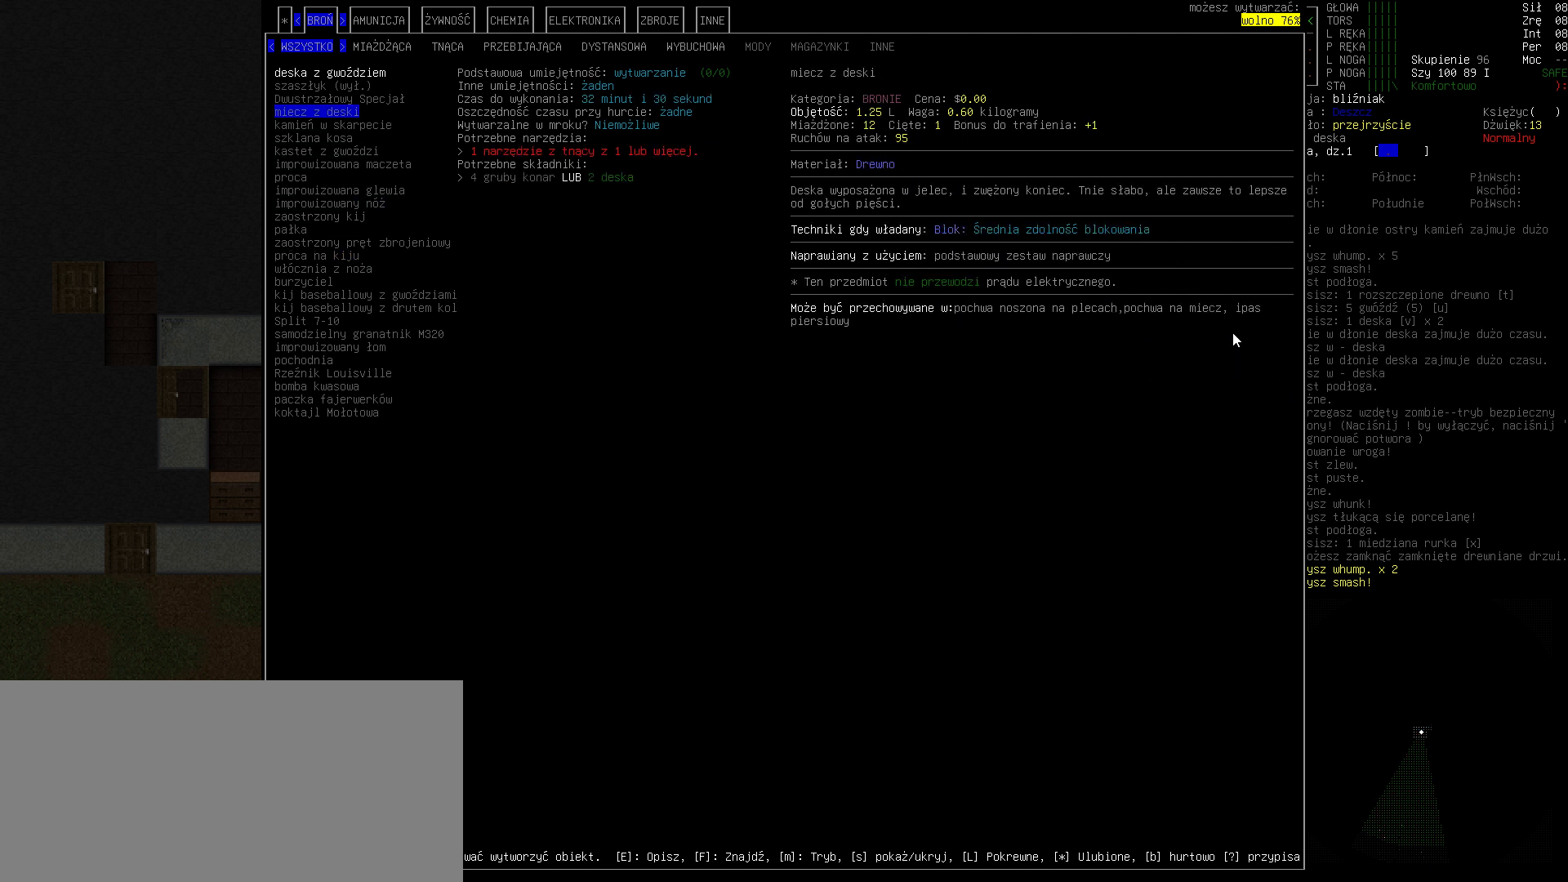
{"keys": [], "events": [[67, "up", "down"], [133, "up", "up"], [267, "up", "down"], [333, "up", "up"]]}
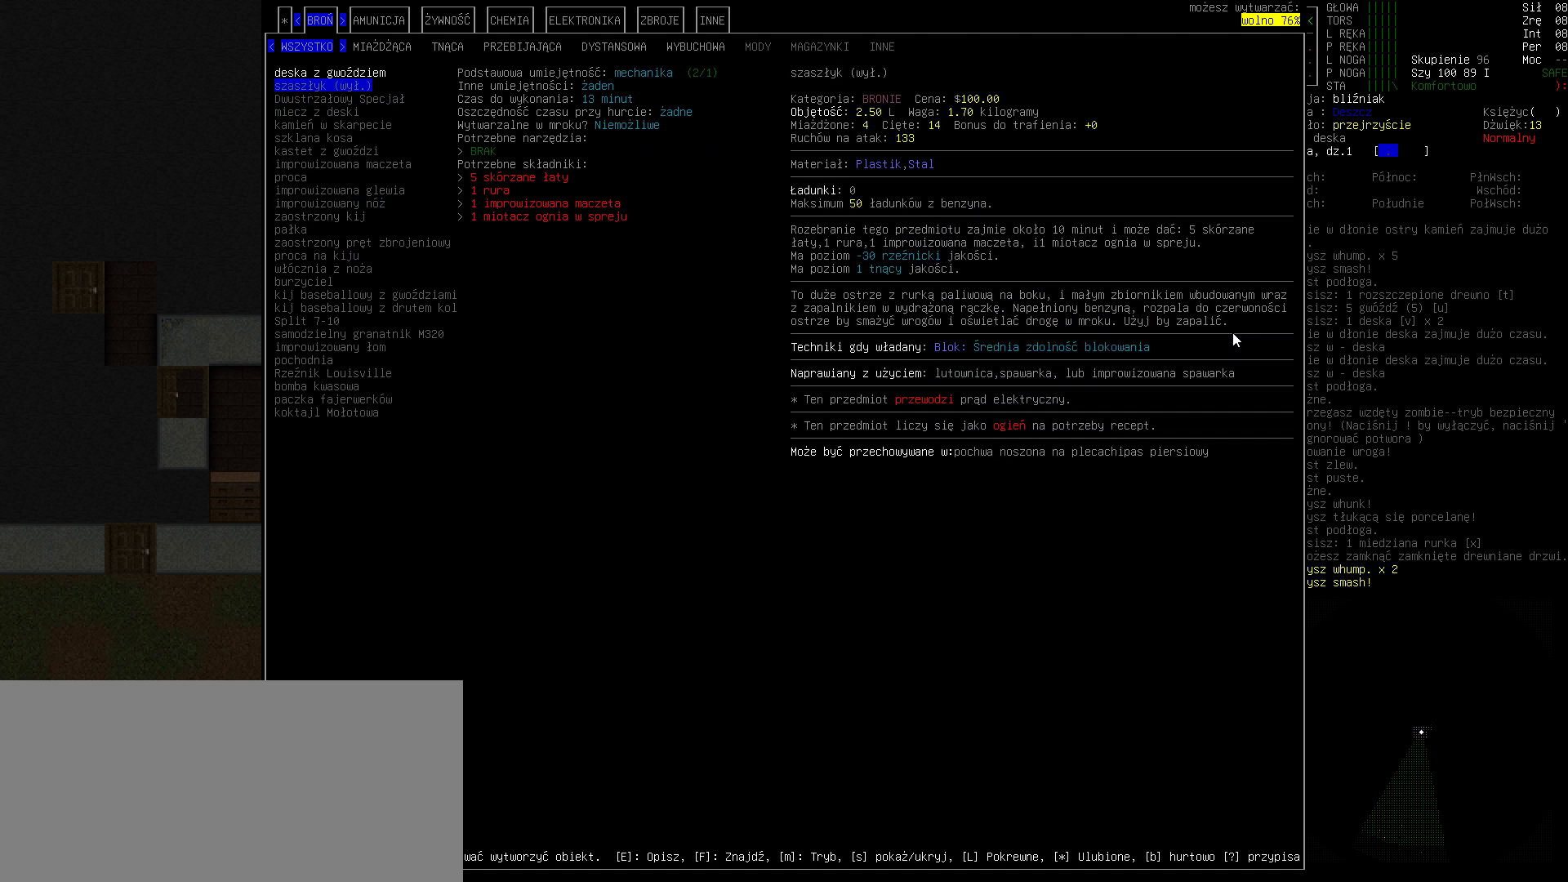
{"keys": [], "events": [[433, "up", "down"], [500, "up", "up"]]}